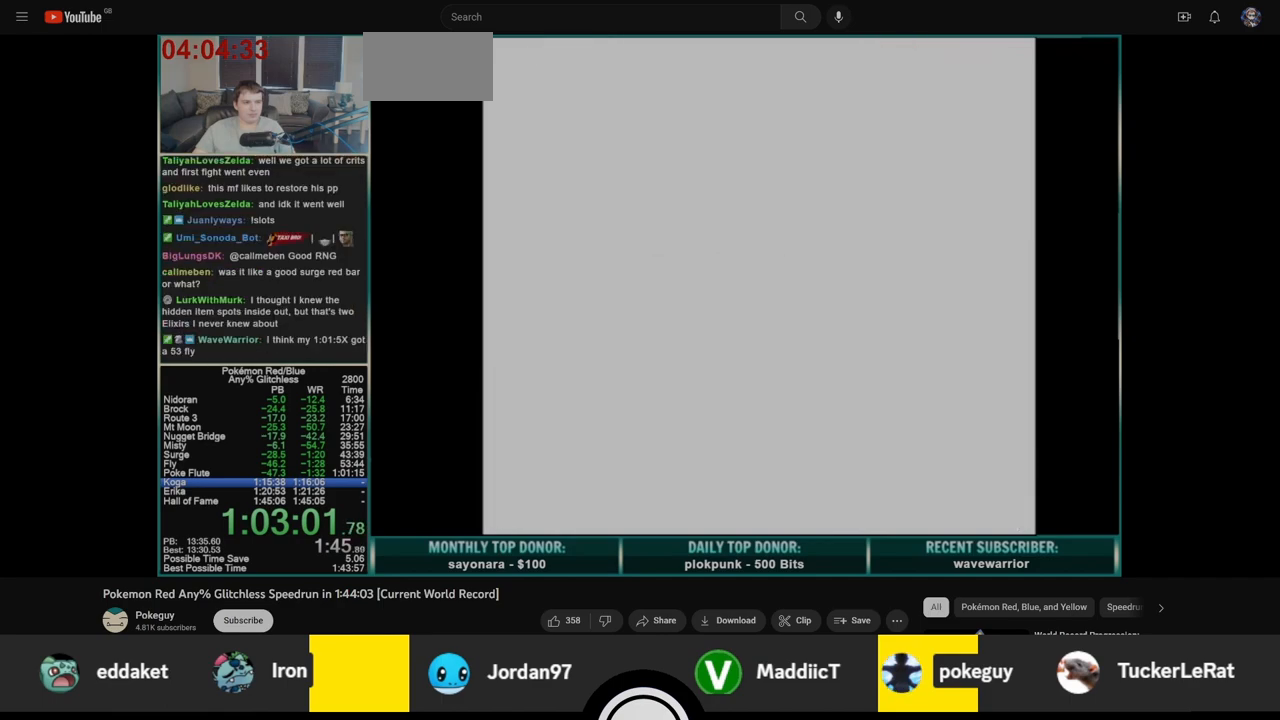
Gameplay with a controller (Nintendo layout); each line is a JSON object with the inputs held at the frame after it. "events" lists button and stick changes between this image and that frame as [ms after this image, input, new state], when the widget could be followed in between. Not read: L3 R3.
{"buttons": [], "events": [[33, "A", "down"], [117, "A", "up"], [183, "A", "down"], [250, "A", "up"], [333, "A", "down"], [367, "A", "up"], [450, "A", "down"], [500, "A", "up"]]}
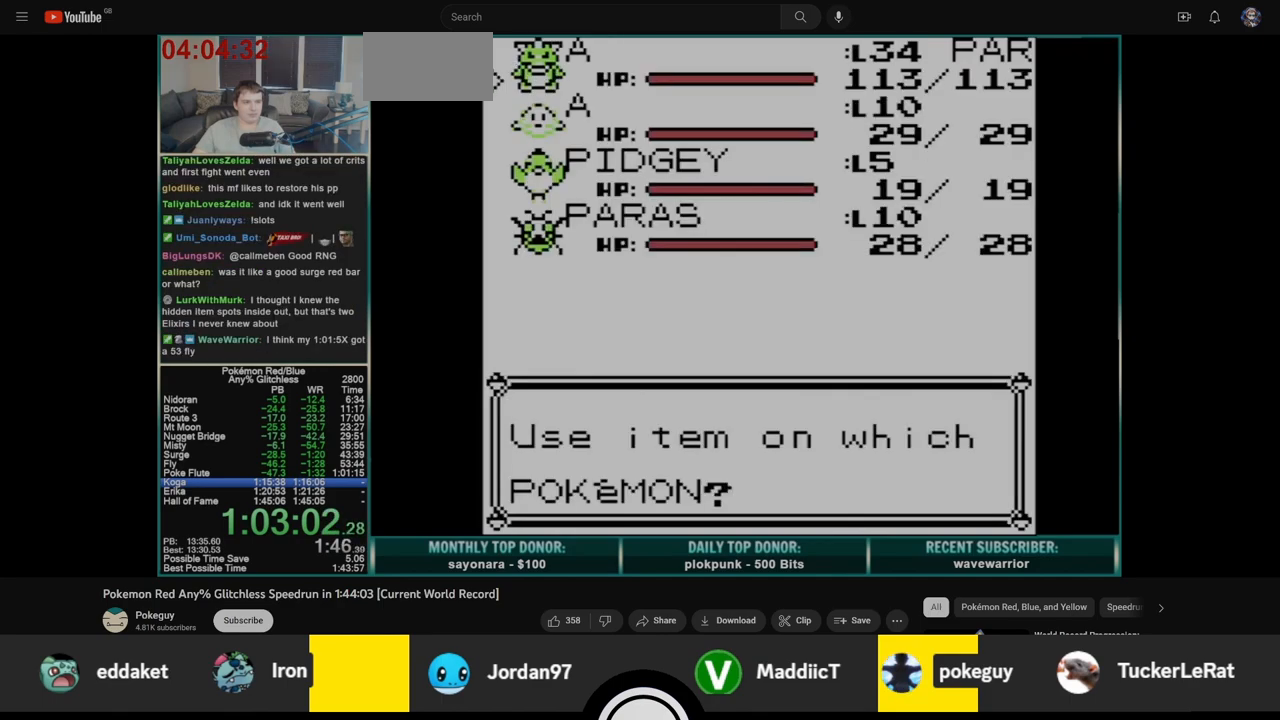
{"buttons": ["B"], "events": [[117, "B", "down"]]}
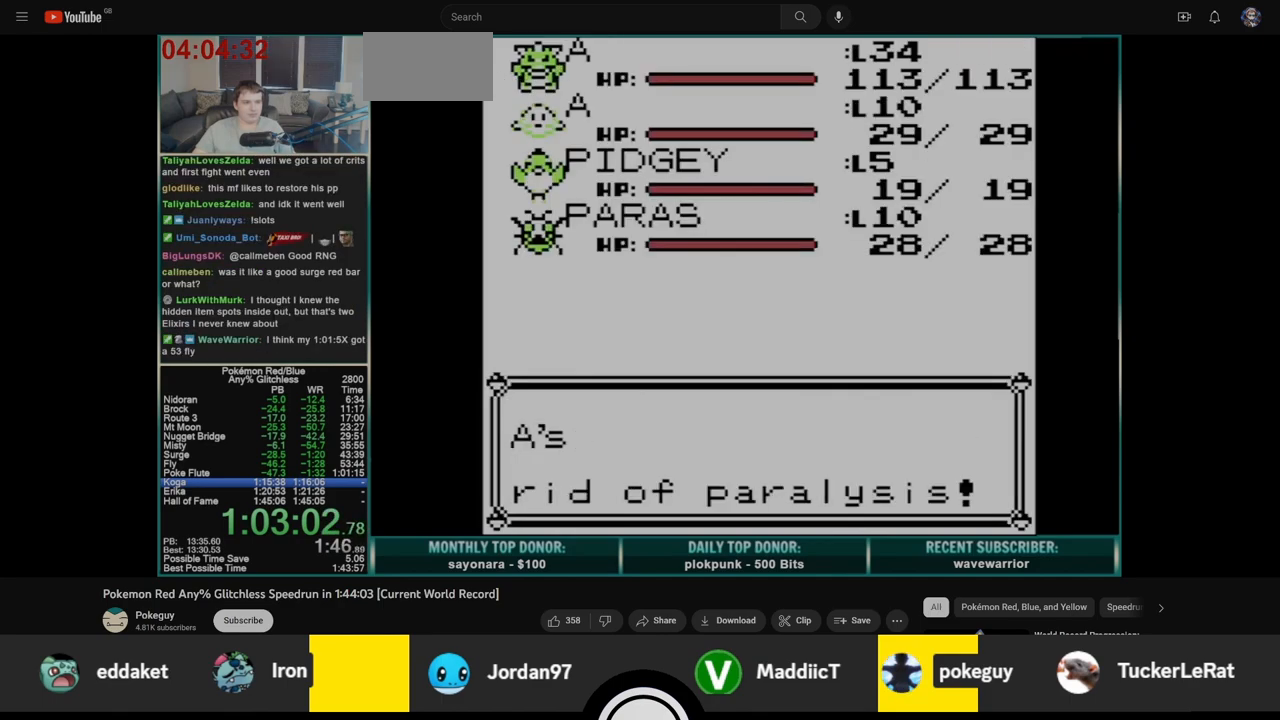
{"buttons": ["B"], "events": []}
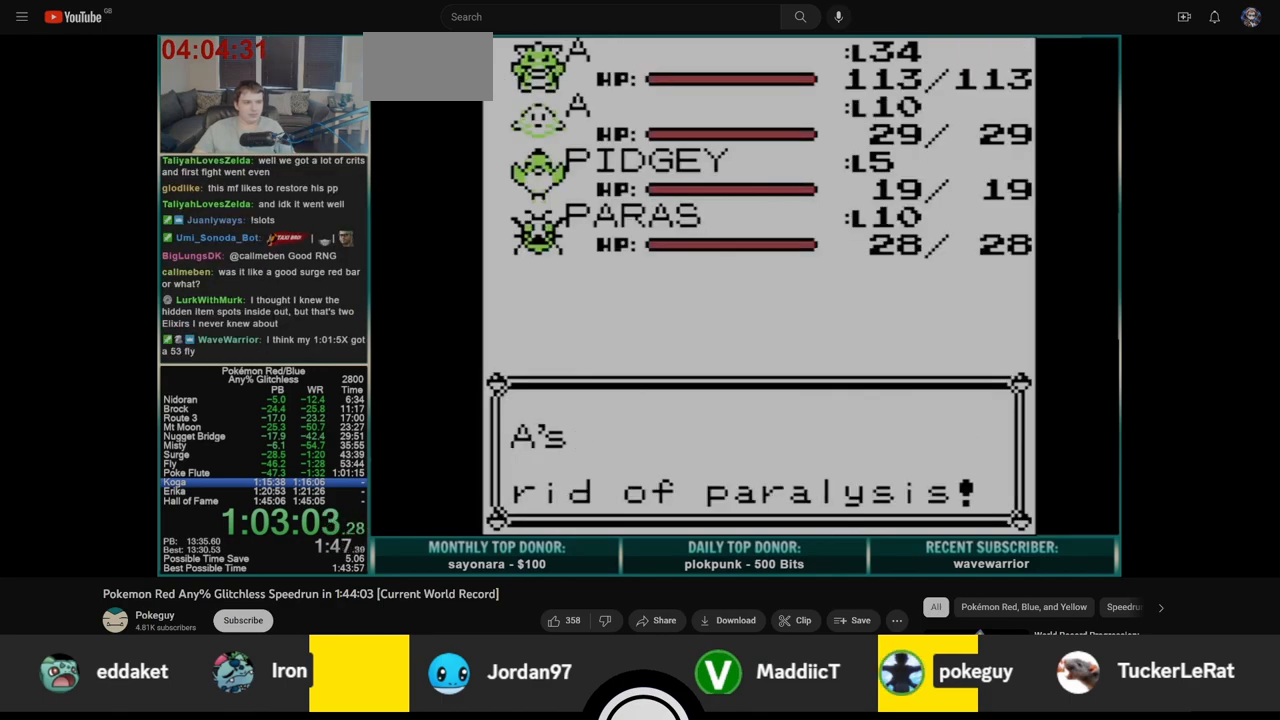
{"buttons": ["B"], "events": []}
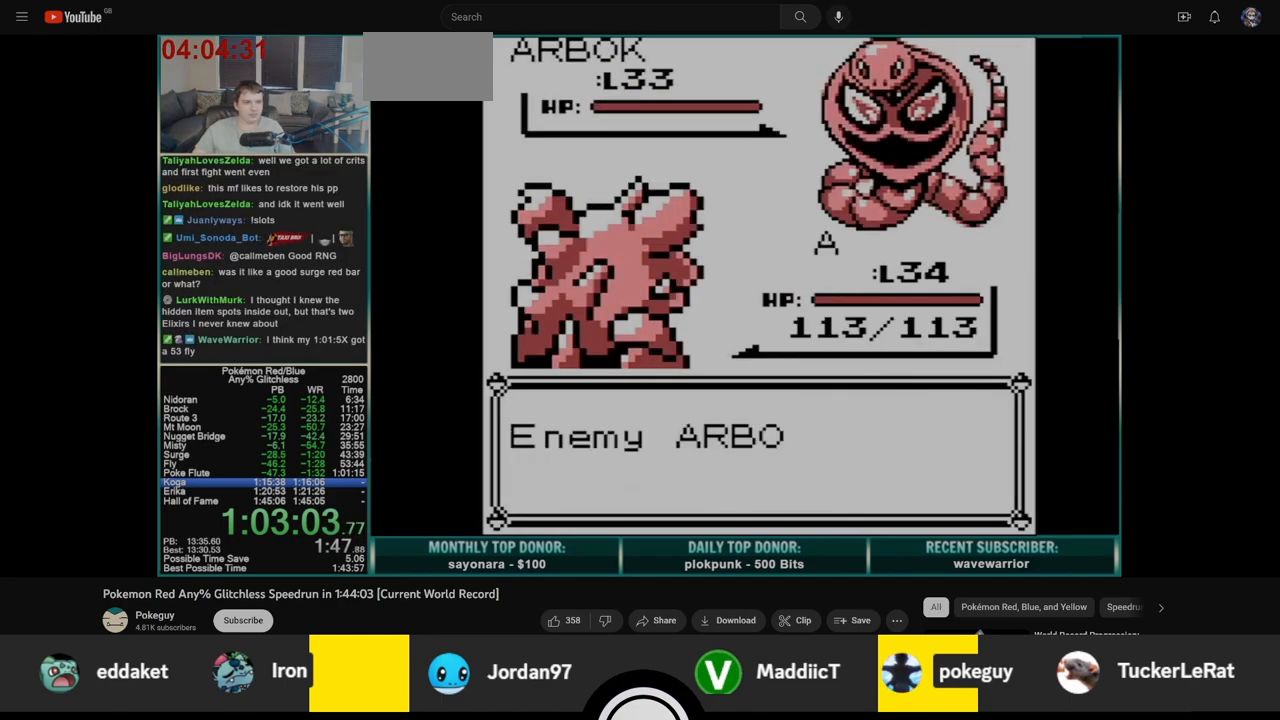
{"buttons": ["B"], "events": []}
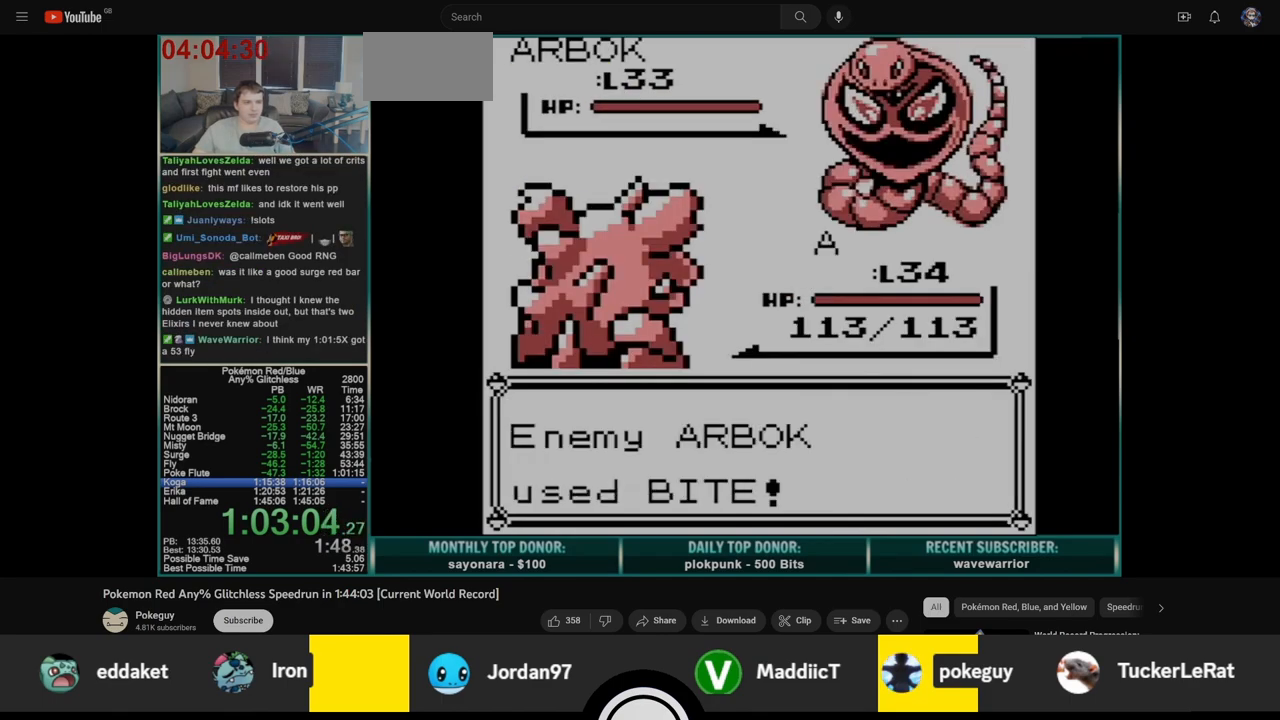
{"buttons": ["B"], "events": []}
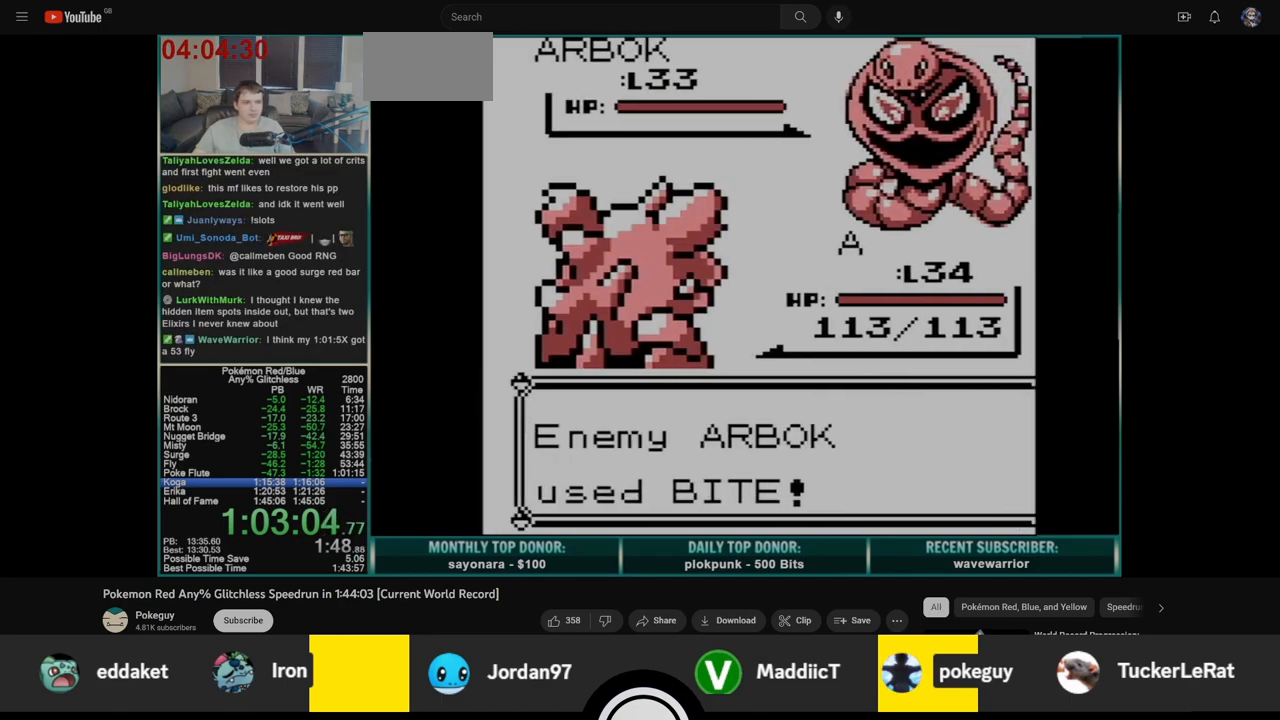
{"buttons": [], "events": [[17, "B", "up"]]}
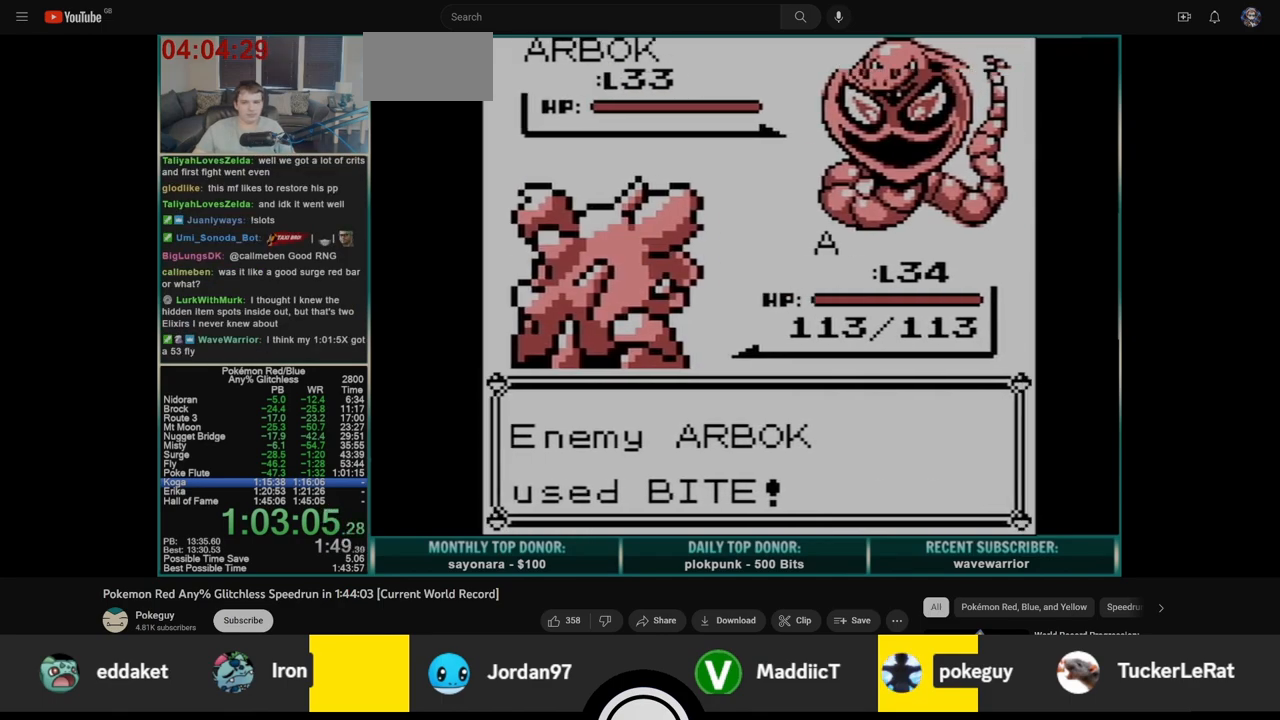
{"buttons": ["A", "DPAD_UP"], "events": [[433, "A", "down"], [433, "DPAD_UP", "down"]]}
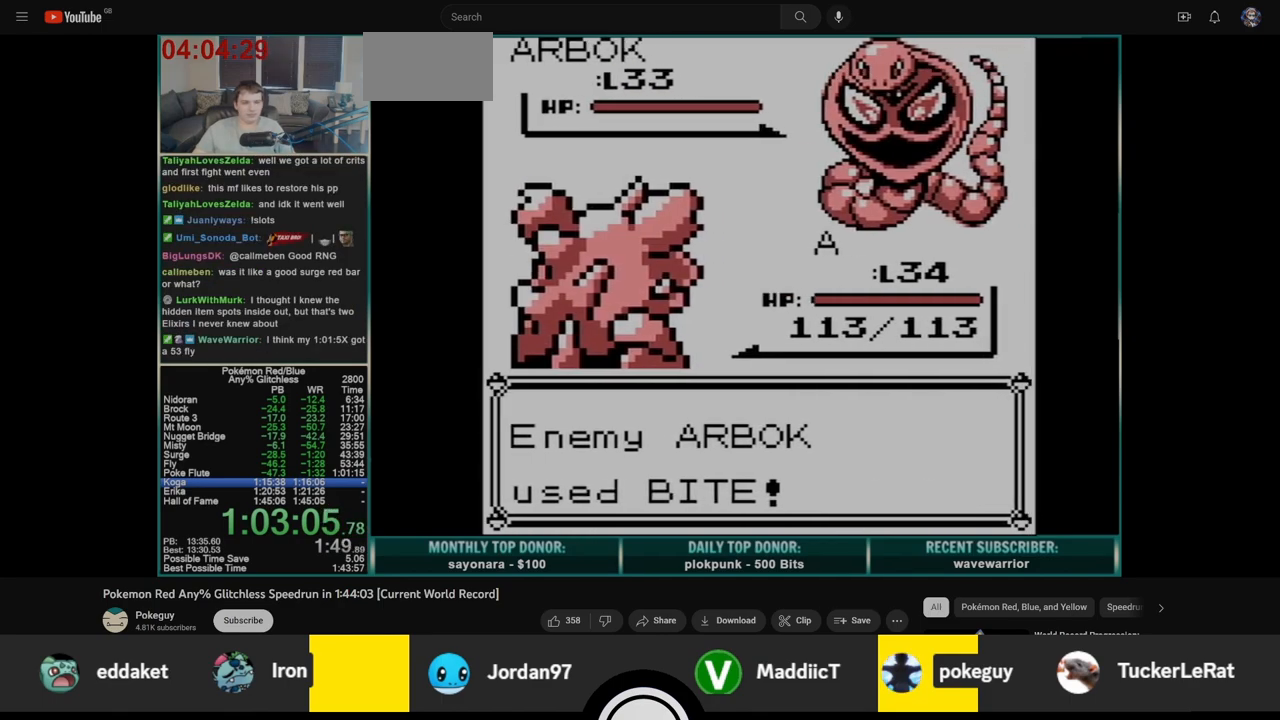
{"buttons": ["A", "DPAD_UP"], "events": []}
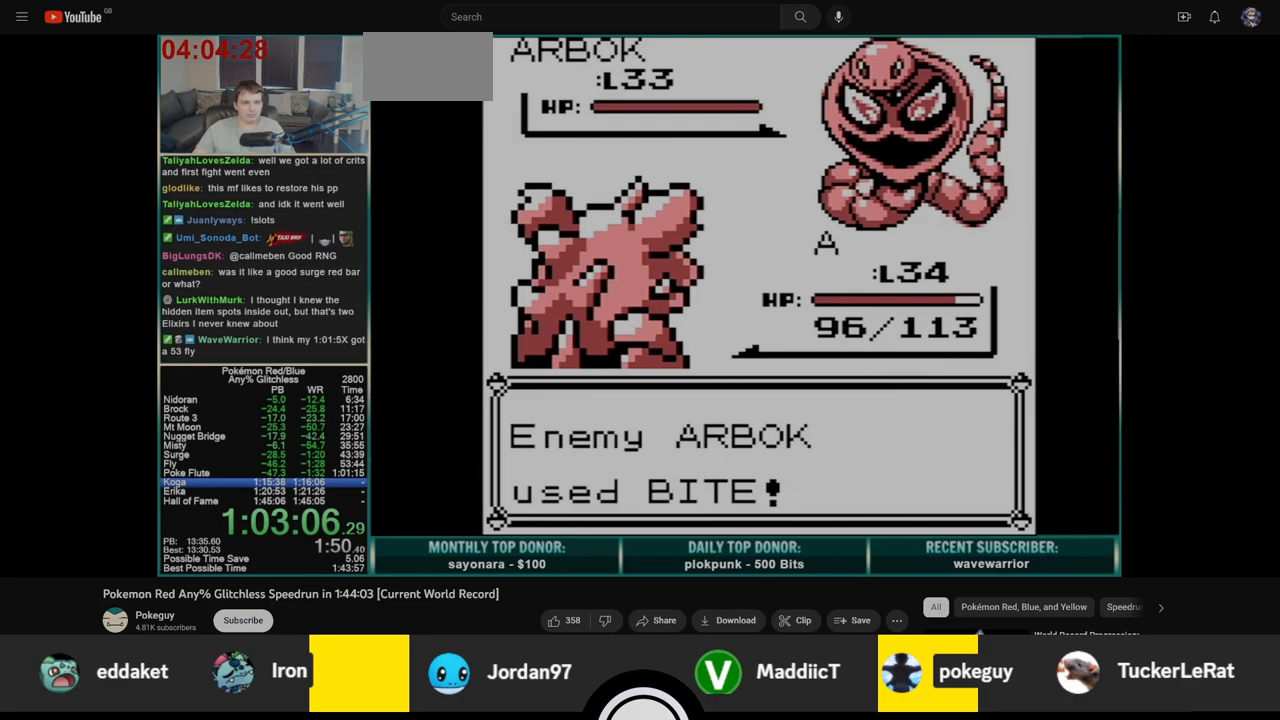
{"buttons": ["A", "DPAD_UP"], "events": []}
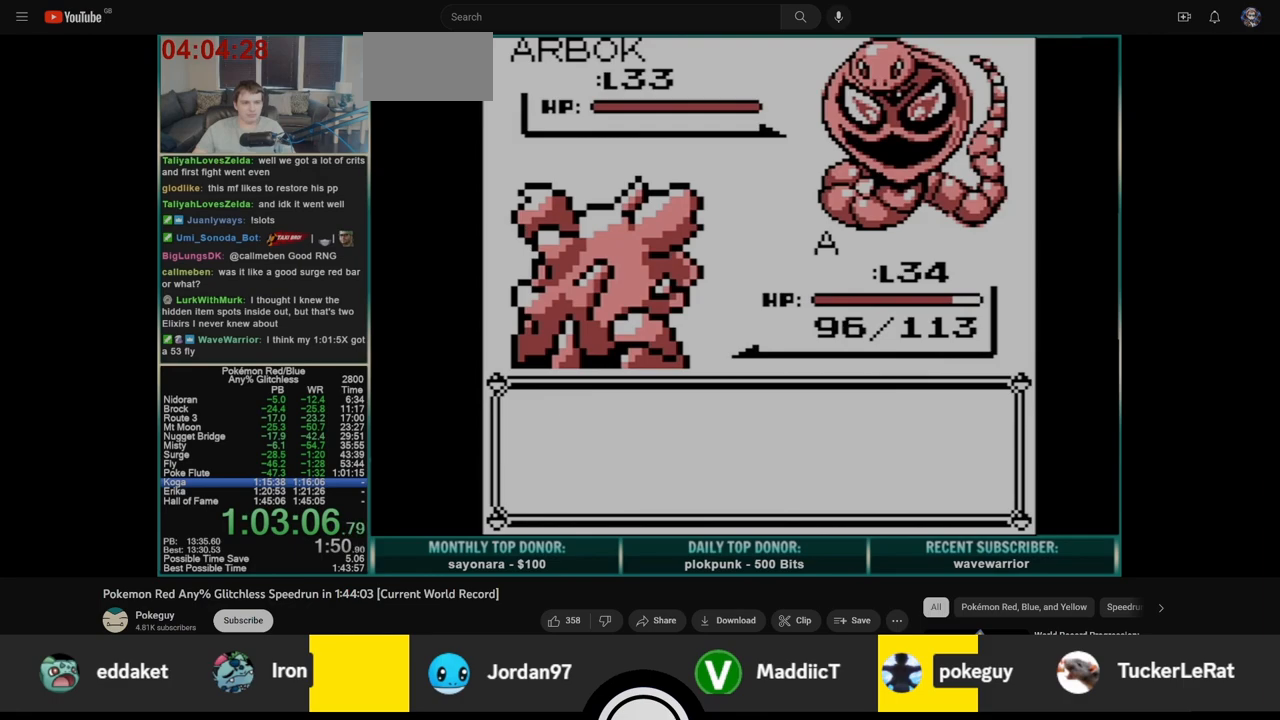
{"buttons": [], "events": [[67, "A", "up"], [100, "DPAD_UP", "up"], [200, "A", "down"], [467, "A", "up"]]}
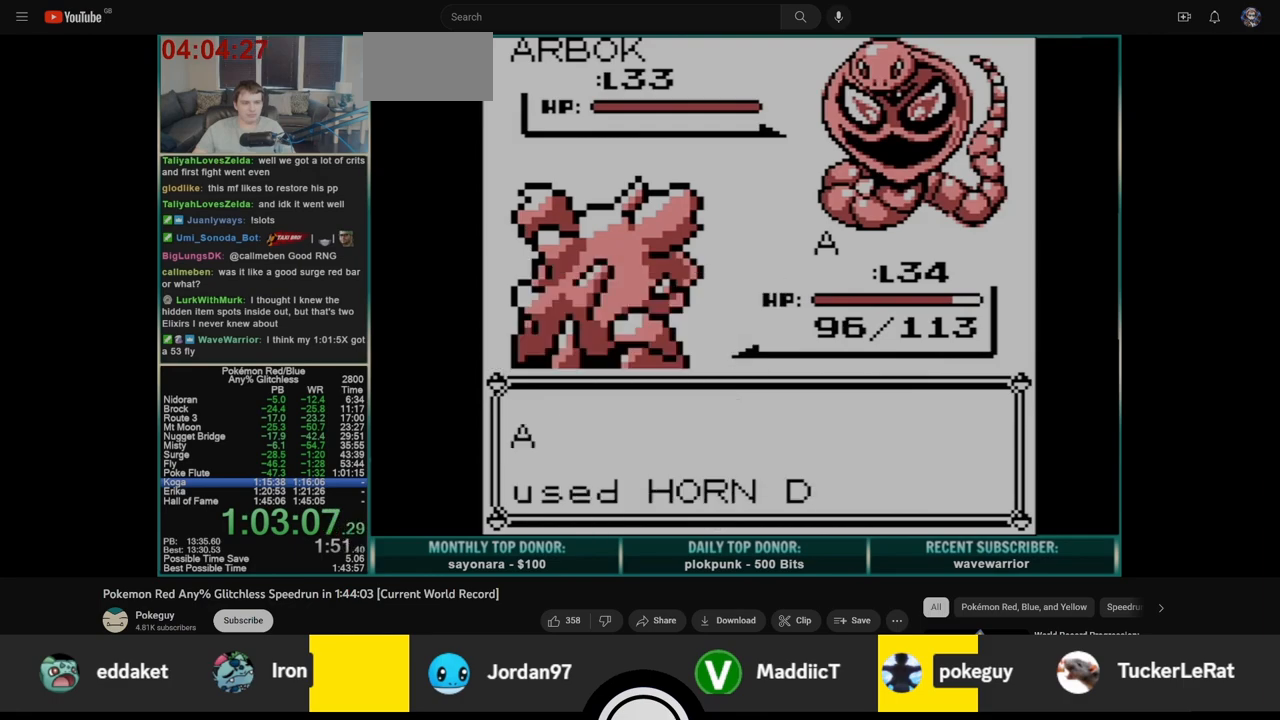
{"buttons": [], "events": []}
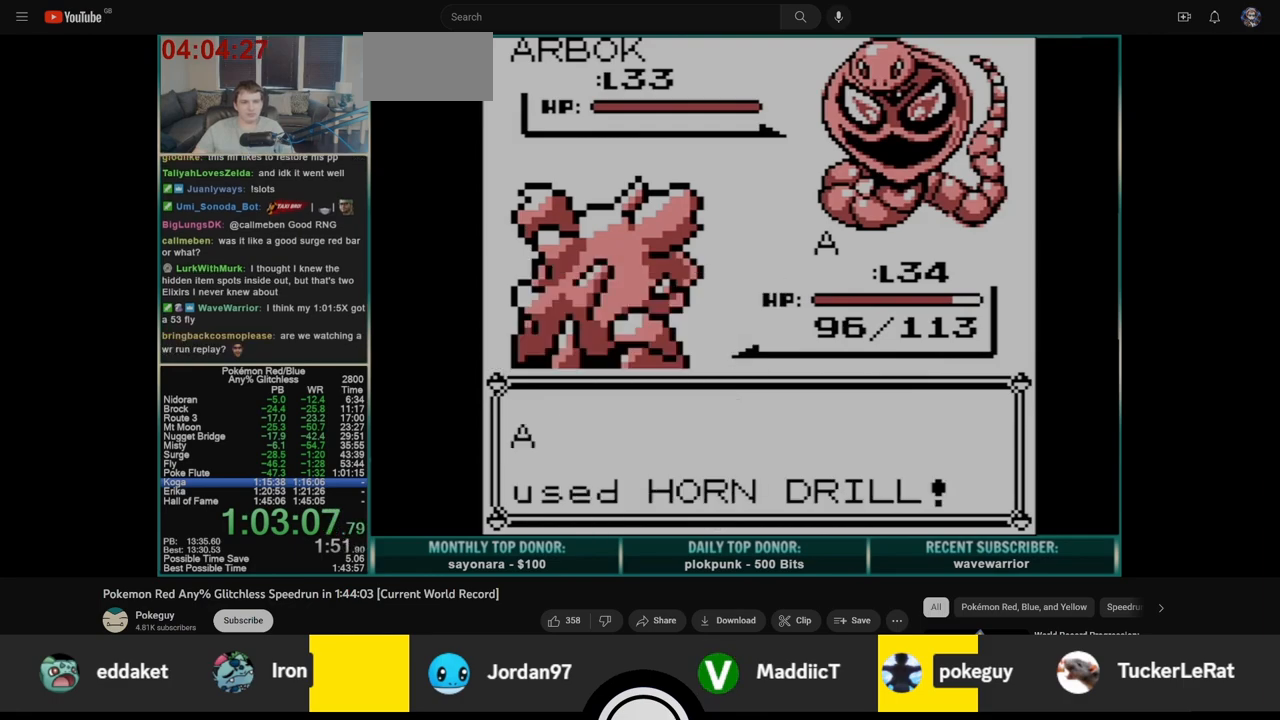
{"buttons": [], "events": []}
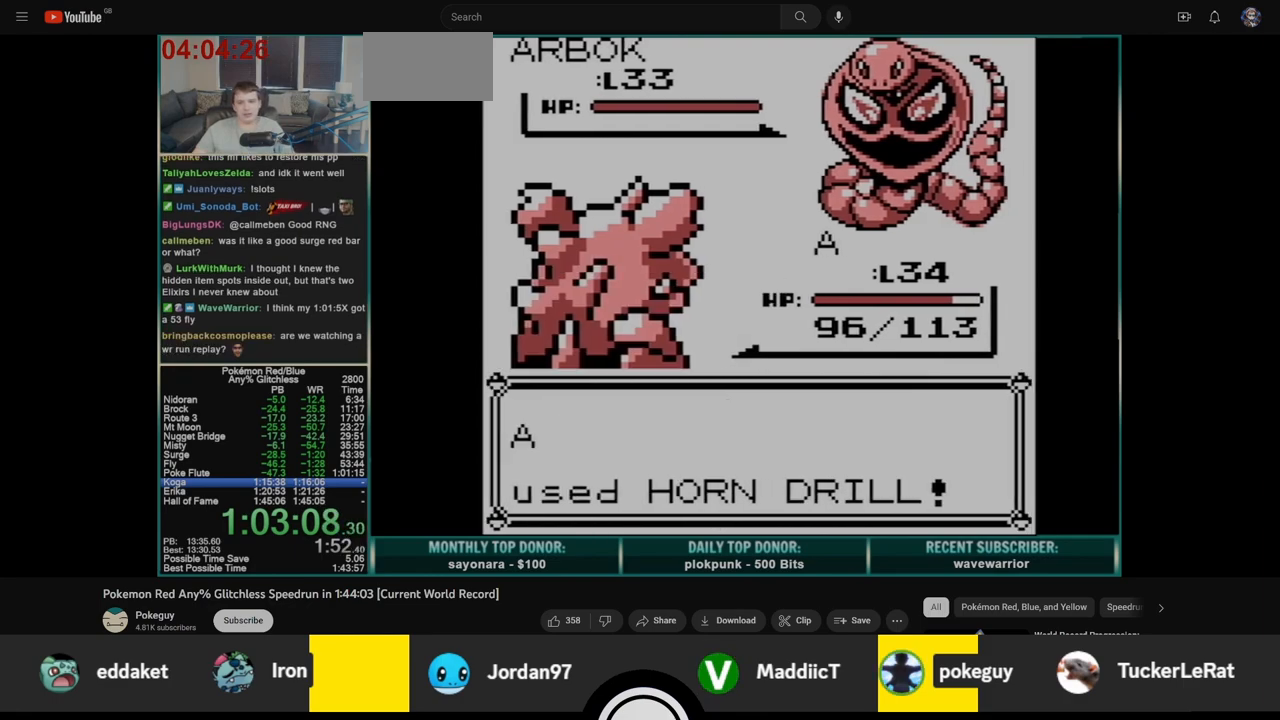
{"buttons": [], "events": []}
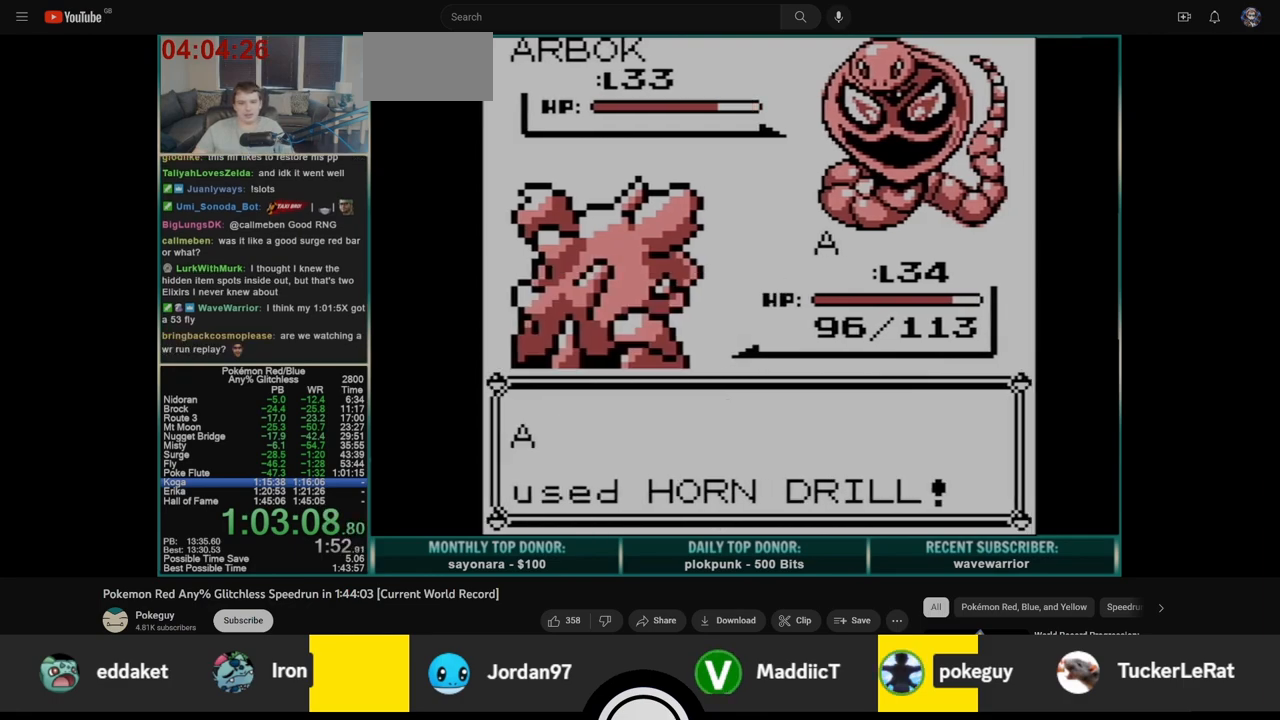
{"buttons": [], "events": []}
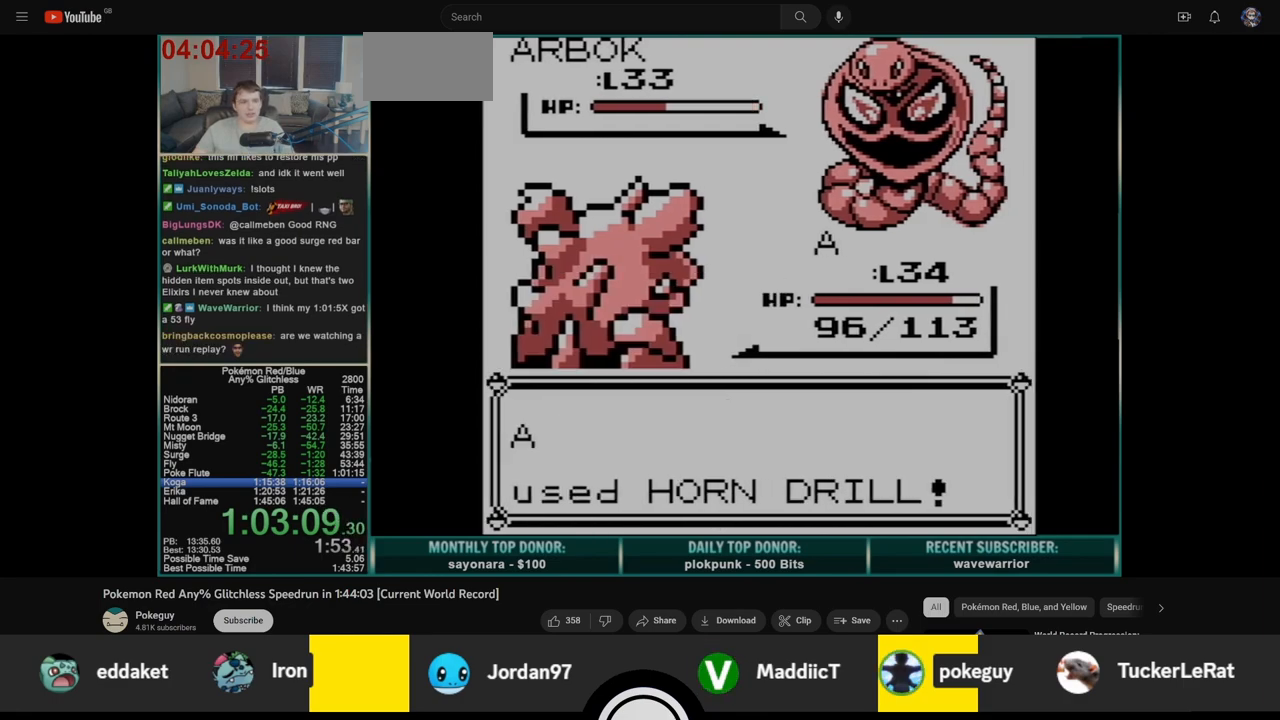
{"buttons": ["A"], "events": [[133, "A", "down"], [217, "A", "up"], [217, "B", "down"], [283, "A", "down"], [300, "B", "up"], [350, "B", "down"], [383, "A", "up"], [433, "A", "down"], [450, "B", "up"]]}
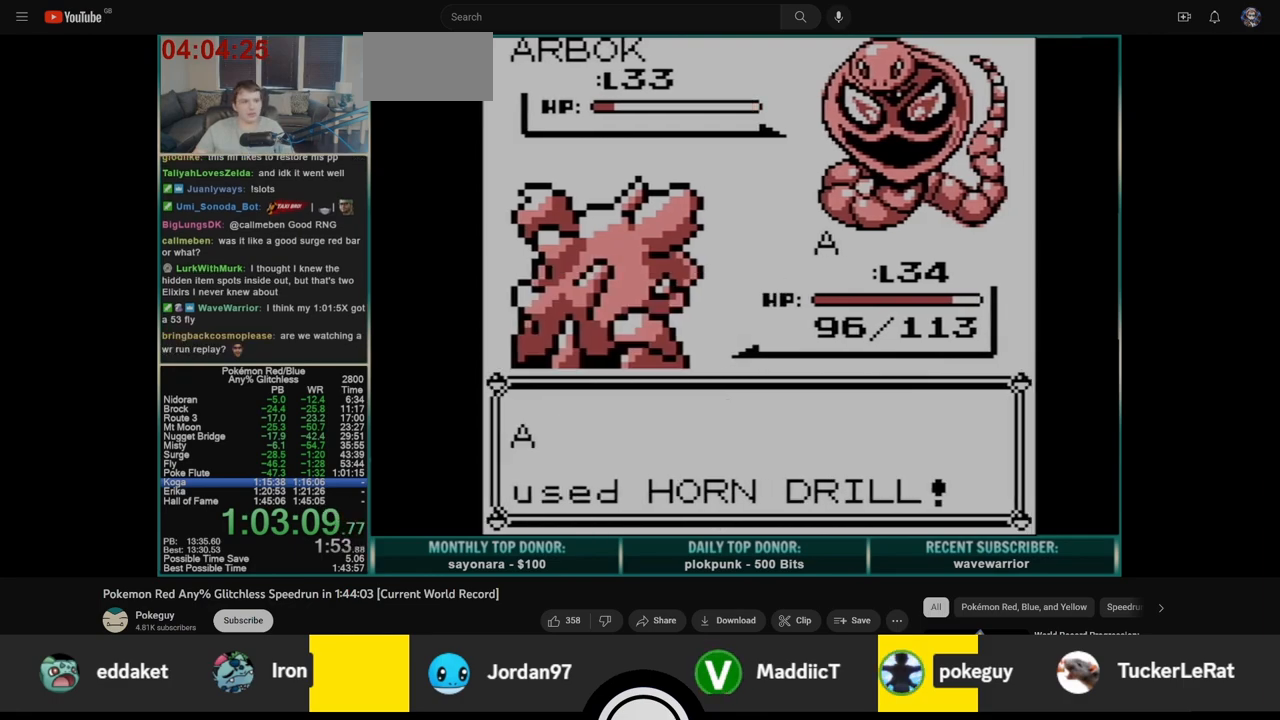
{"buttons": ["B"], "events": [[17, "B", "down"], [33, "A", "up"], [100, "A", "down"], [117, "B", "up"], [183, "A", "up"], [183, "B", "down"], [250, "A", "down"], [250, "B", "up"], [317, "B", "down"], [333, "A", "up"], [400, "A", "down"], [400, "B", "up"], [467, "B", "down"], [483, "A", "up"]]}
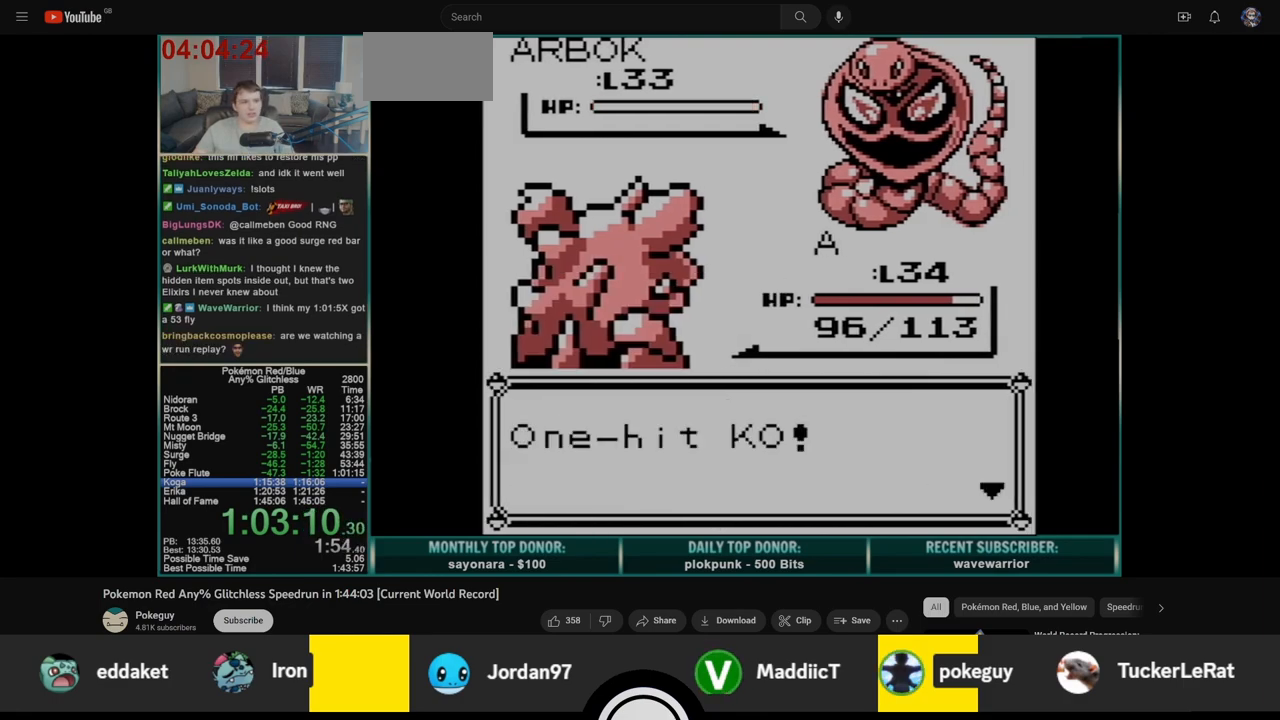
{"buttons": ["A"], "events": [[33, "B", "up"], [50, "A", "down"], [117, "A", "up"], [317, "A", "down"], [367, "B", "down"], [400, "A", "up"], [450, "A", "down"], [450, "B", "up"]]}
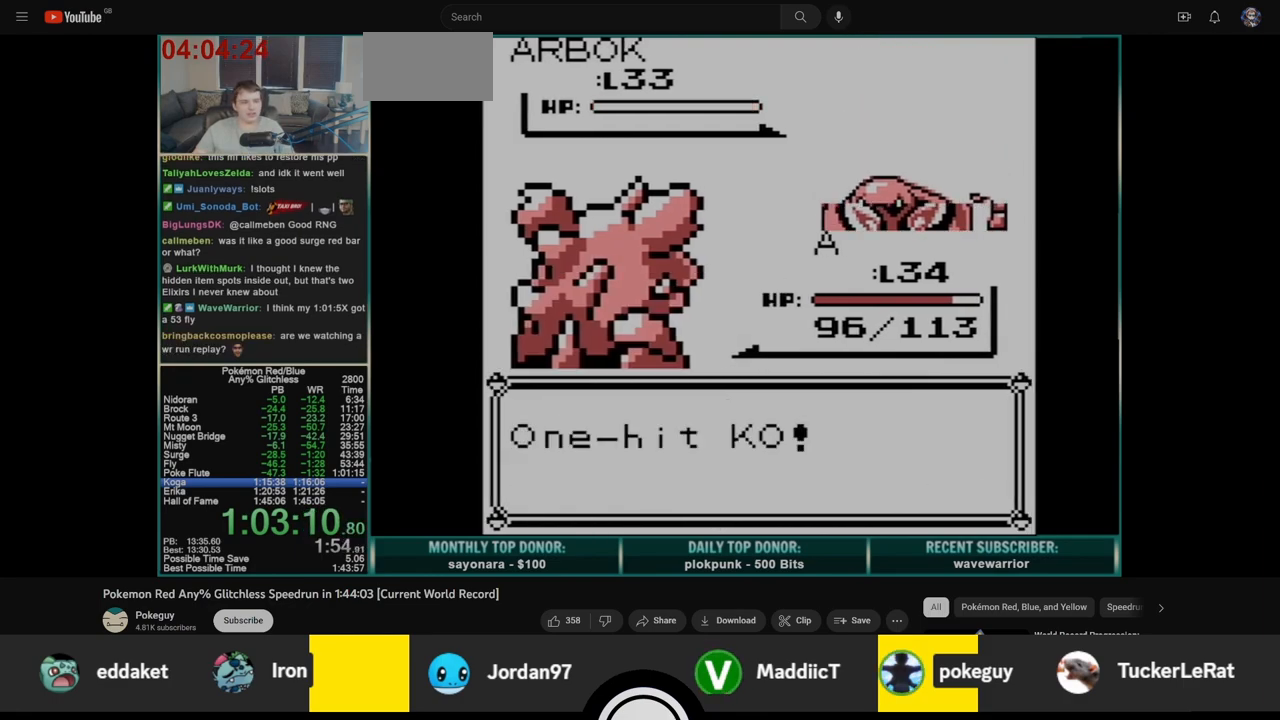
{"buttons": ["B"], "events": [[17, "B", "down"], [50, "A", "up"], [100, "A", "down"], [117, "B", "up"], [183, "B", "down"], [200, "A", "up"], [250, "A", "down"], [267, "B", "up"], [333, "B", "down"], [350, "A", "up"], [417, "A", "down"], [417, "B", "up"], [483, "B", "down"], [500, "A", "up"]]}
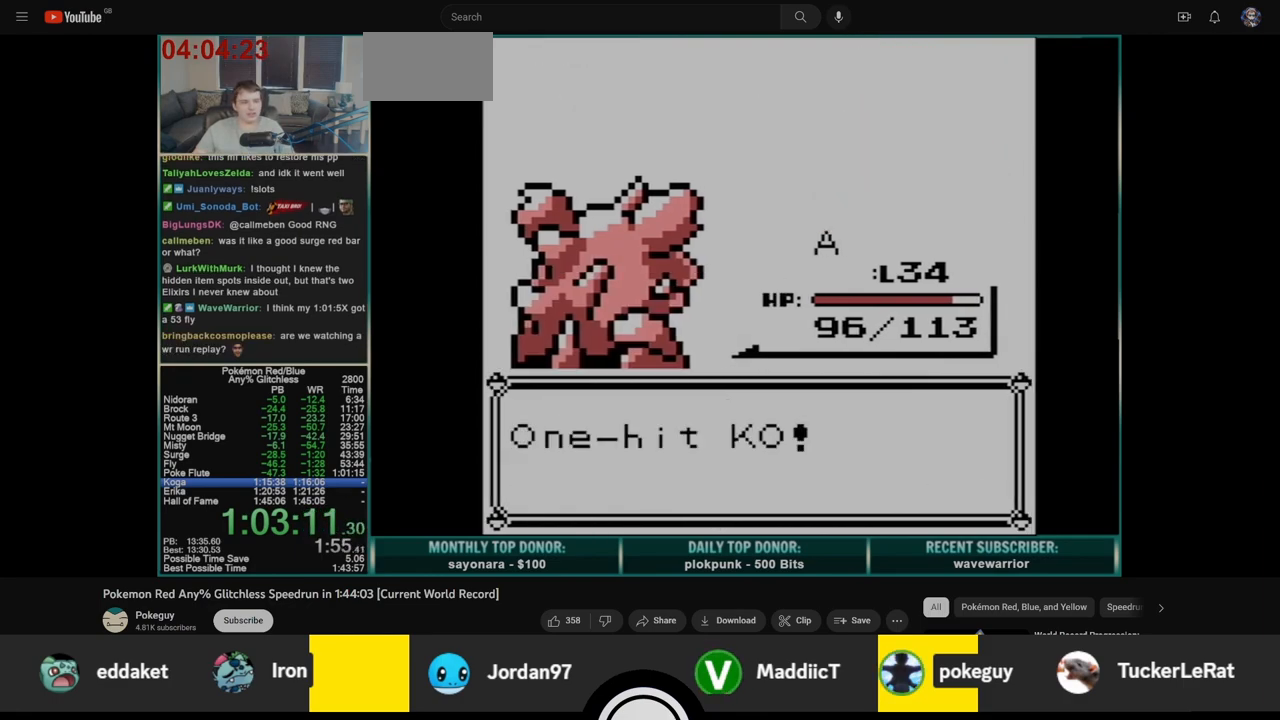
{"buttons": ["B"], "events": [[67, "A", "down"], [67, "B", "up"], [133, "B", "down"], [167, "A", "up"], [217, "A", "down"], [233, "B", "up"], [300, "B", "down"], [317, "A", "up"], [383, "A", "down"], [383, "B", "up"], [450, "B", "down"], [467, "A", "up"]]}
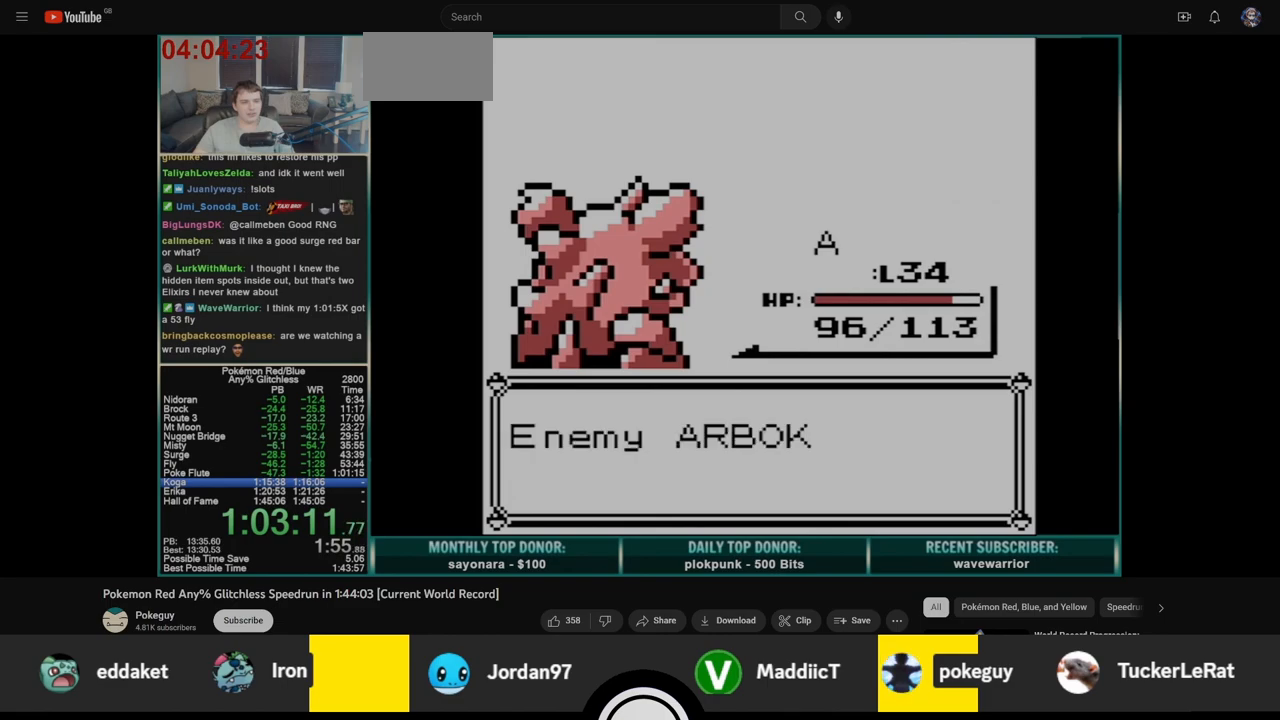
{"buttons": [], "events": [[33, "A", "down"], [50, "B", "up"], [117, "A", "up"], [117, "B", "down"], [183, "A", "down"], [183, "B", "up"], [250, "A", "up"], [250, "B", "down"], [317, "A", "down"], [317, "B", "up"], [383, "A", "up"]]}
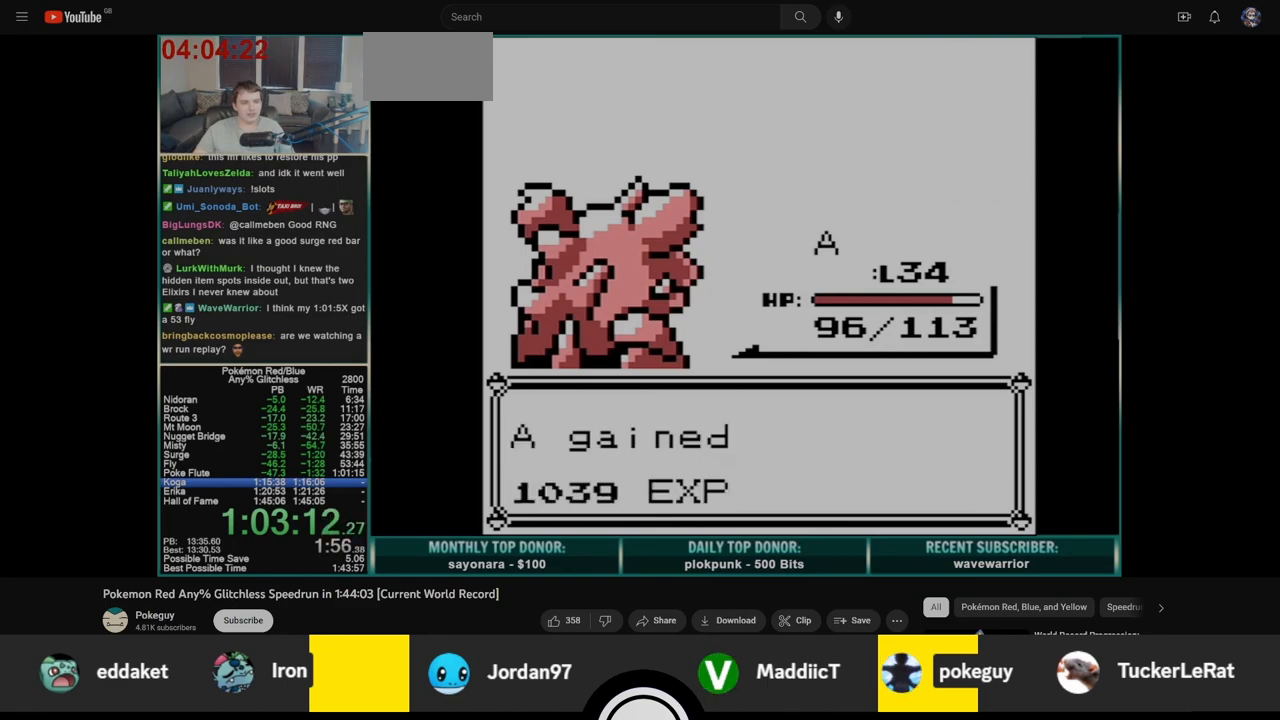
{"buttons": [], "events": [[167, "B", "down"], [217, "B", "up"]]}
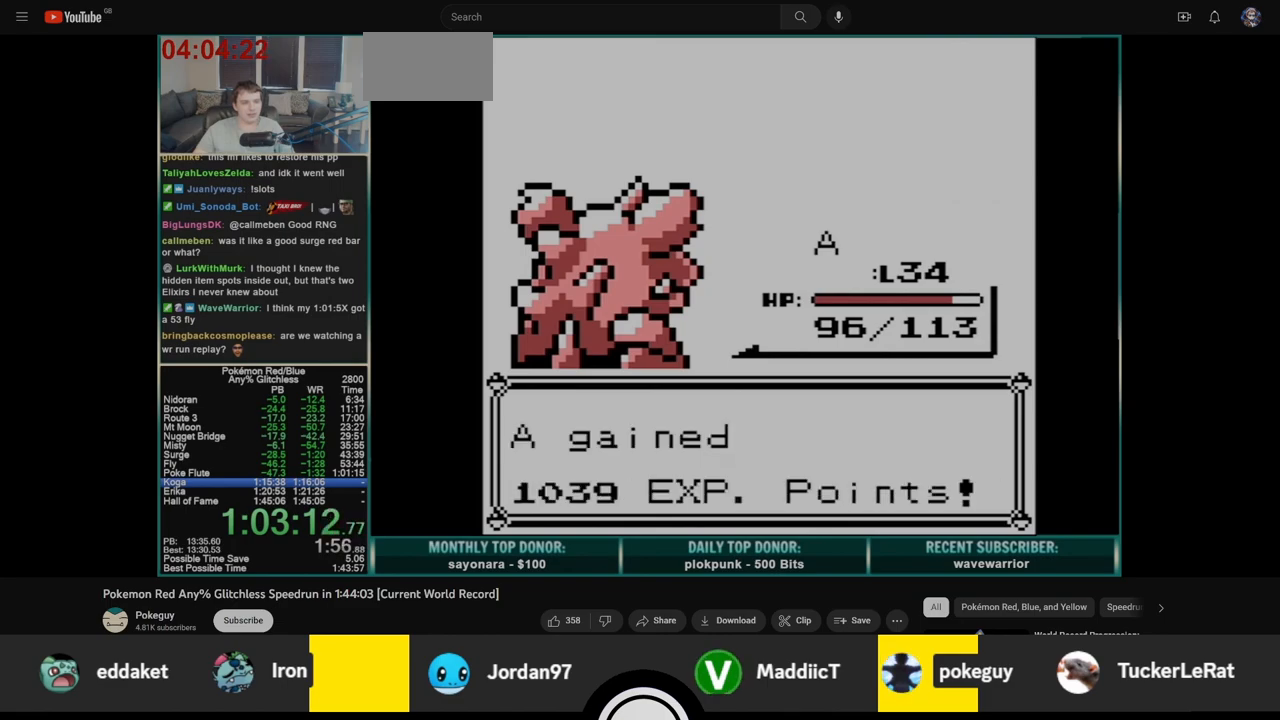
{"buttons": ["B"], "events": [[133, "A", "down"], [200, "A", "up"], [200, "B", "down"], [267, "A", "down"], [267, "B", "up"], [333, "B", "down"], [350, "A", "up"], [400, "B", "up"], [417, "A", "down"], [467, "B", "down"], [483, "A", "up"]]}
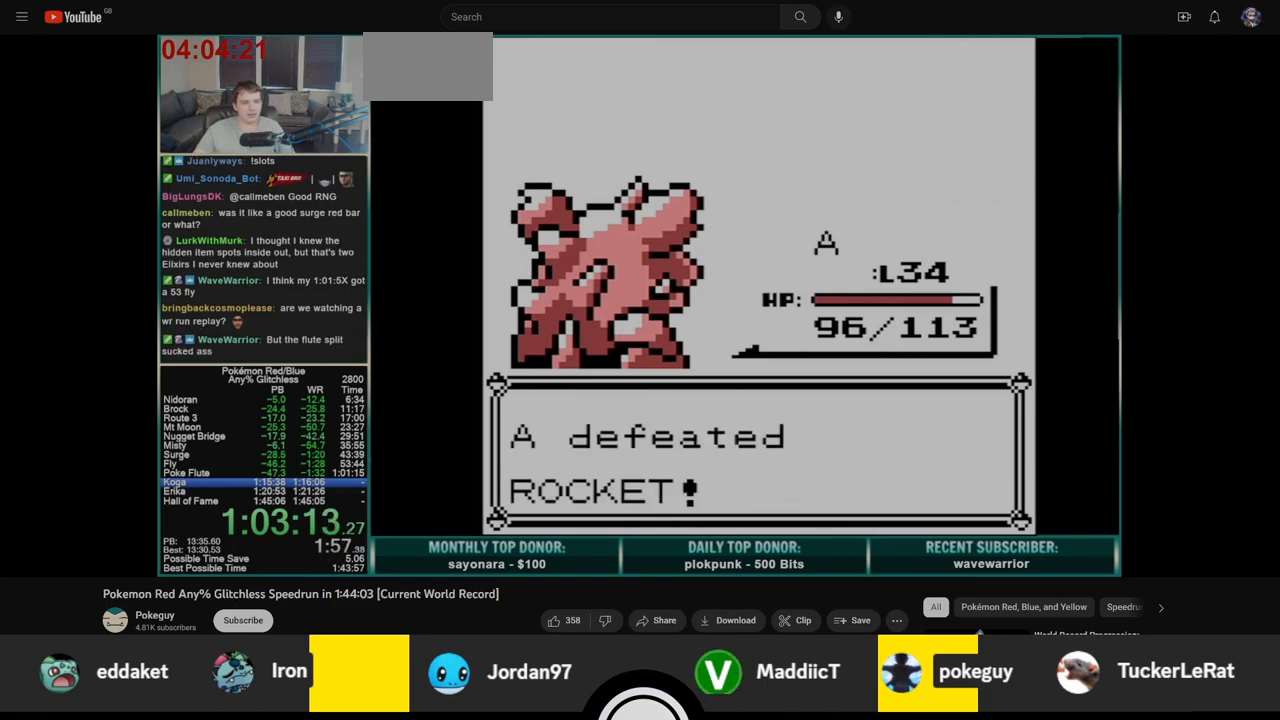
{"buttons": ["A", "B", "DPAD_RIGHT"], "events": [[17, "B", "up"], [50, "A", "down"], [100, "A", "up"], [317, "DPAD_RIGHT", "down"], [450, "A", "down"], [500, "B", "down"]]}
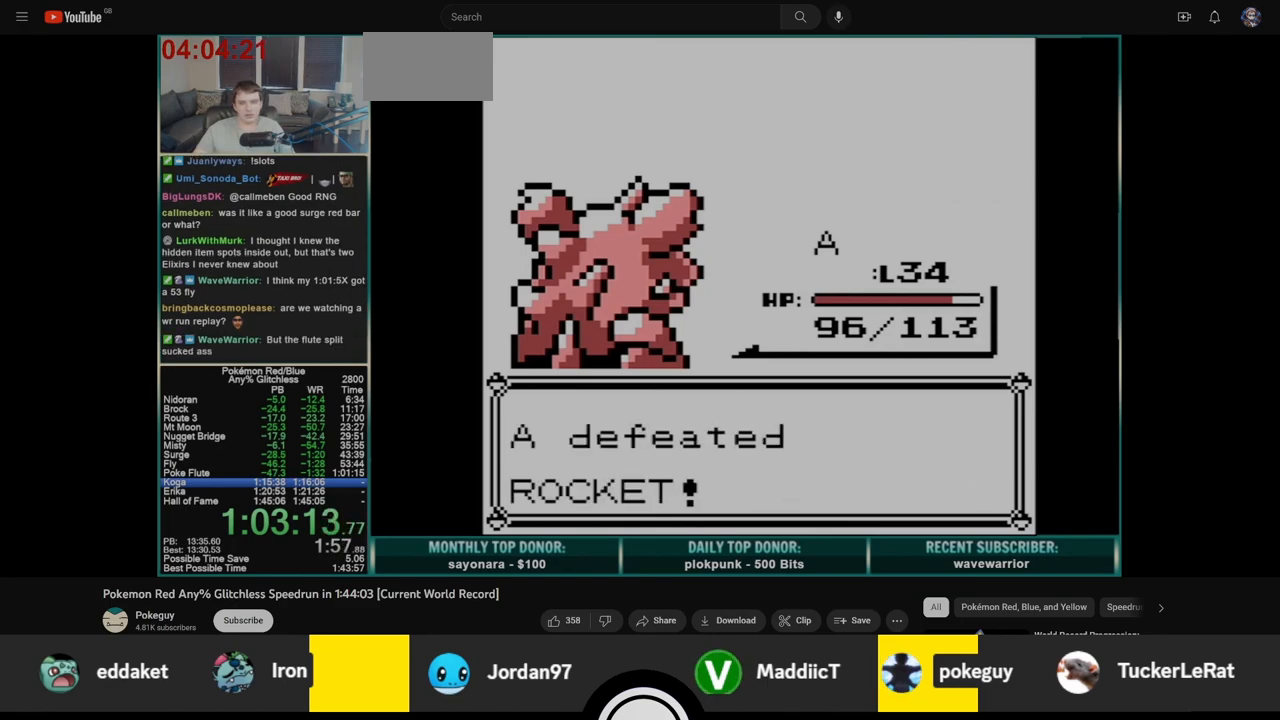
{"buttons": ["DPAD_RIGHT"], "events": [[33, "A", "up"], [117, "A", "down"], [117, "B", "up"], [167, "B", "down"], [183, "A", "up"], [250, "A", "down"], [267, "B", "up"], [350, "A", "up"], [350, "B", "down"], [417, "A", "down"], [467, "B", "up"], [500, "A", "up"]]}
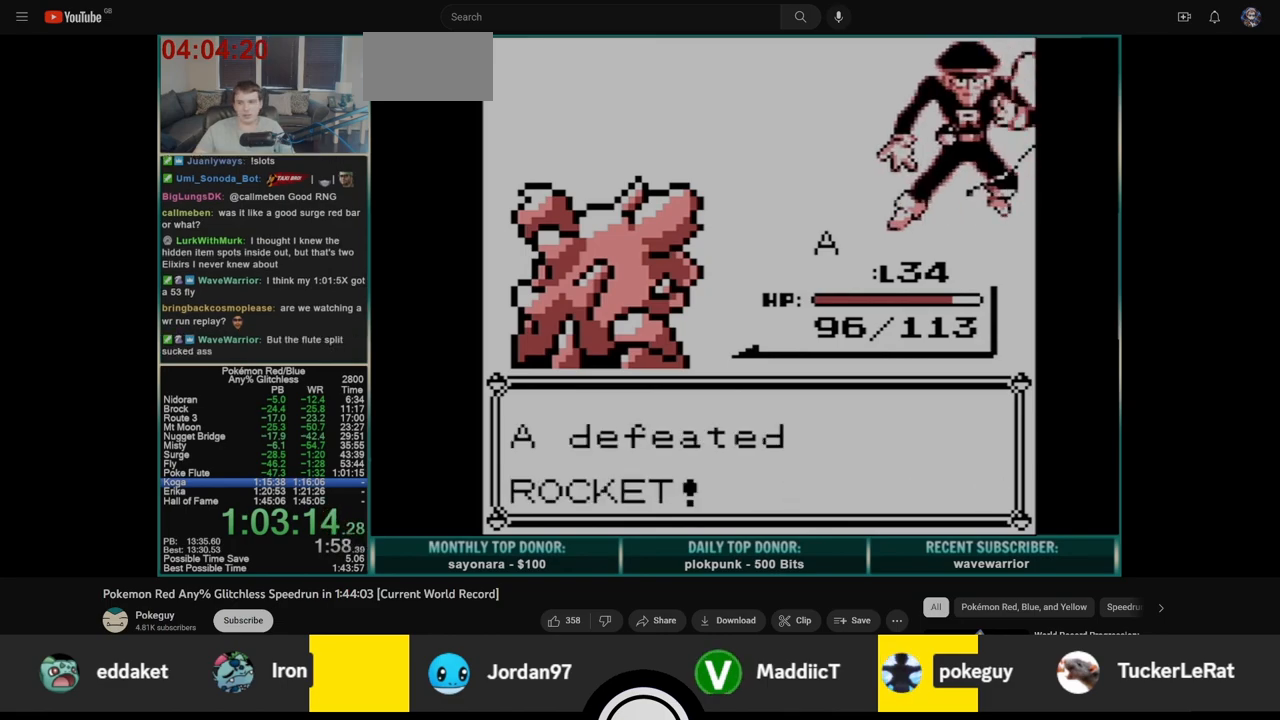
{"buttons": ["B", "DPAD_RIGHT"], "events": [[17, "B", "down"], [83, "A", "down"], [117, "B", "up"], [167, "A", "up"], [167, "B", "down"], [250, "A", "down"], [250, "B", "up"], [317, "B", "down"], [350, "A", "up"], [400, "B", "up"], [417, "A", "down"], [467, "B", "down"], [500, "A", "up"]]}
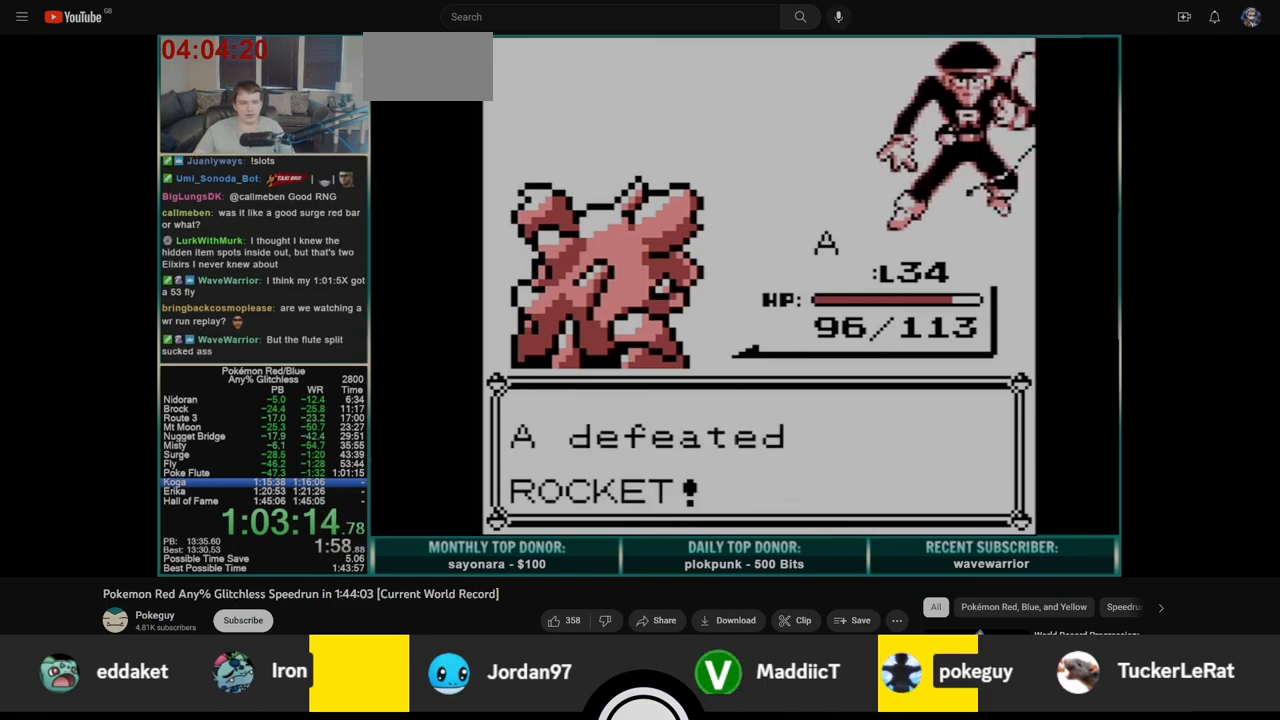
{"buttons": ["B", "DPAD_RIGHT"], "events": [[50, "B", "up"], [67, "A", "down"], [133, "B", "down"], [150, "A", "up"], [217, "A", "down"], [217, "B", "up"], [283, "B", "down"], [300, "A", "up"], [367, "A", "down"], [383, "B", "up"], [450, "A", "up"], [450, "B", "down"]]}
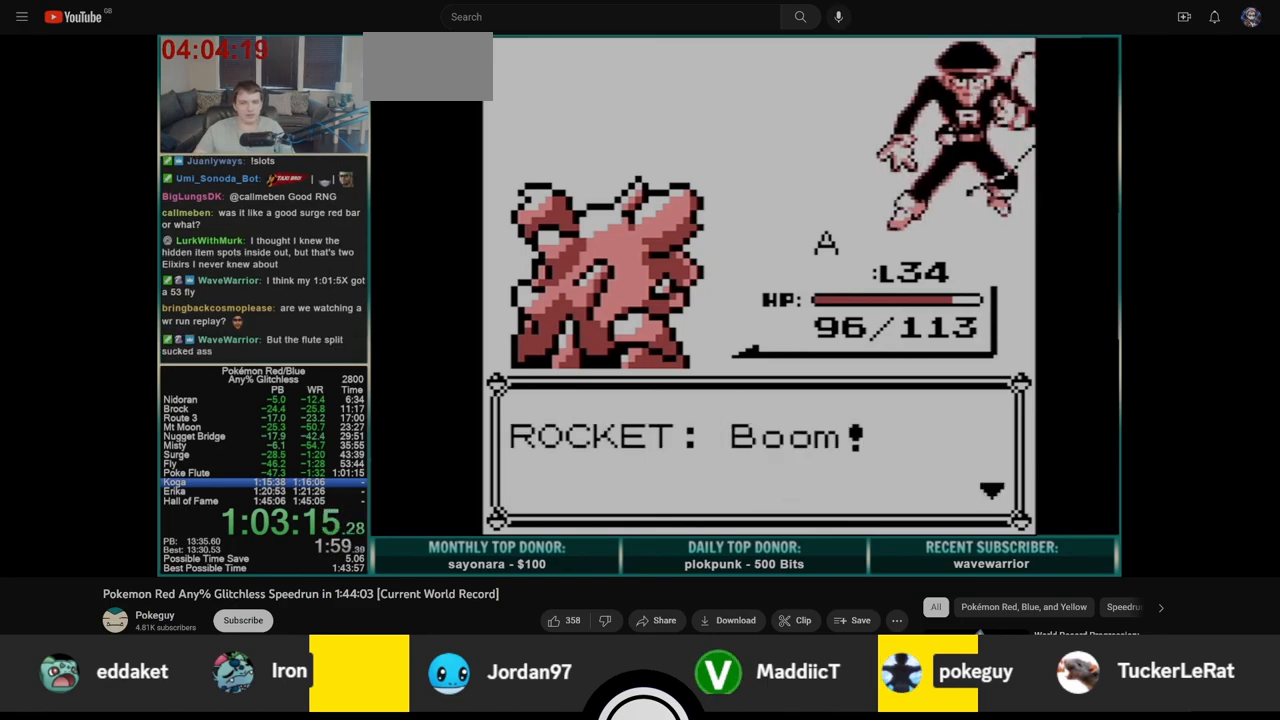
{"buttons": ["A", "DPAD_RIGHT"], "events": [[17, "A", "down"], [17, "B", "up"], [100, "A", "up"], [100, "B", "down"], [167, "B", "up"], [183, "A", "down"], [250, "A", "up"], [250, "B", "down"], [317, "A", "down"], [317, "B", "up"], [400, "A", "up"], [400, "B", "down"], [467, "A", "down"], [467, "B", "up"]]}
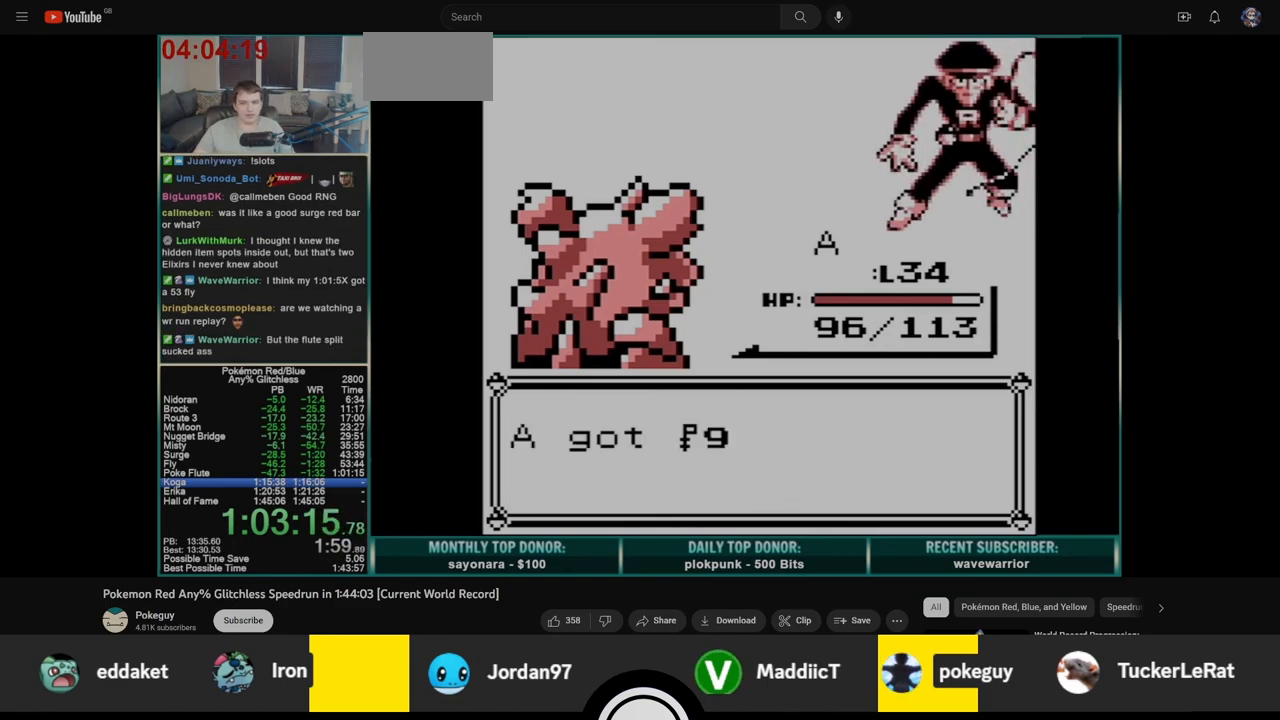
{"buttons": ["DPAD_RIGHT"], "events": [[50, "B", "down"], [67, "A", "up"], [133, "A", "down"], [133, "B", "up"], [183, "A", "up"], [200, "B", "down"], [250, "A", "down"], [267, "B", "up"], [300, "A", "up"], [333, "B", "down"], [383, "B", "up"]]}